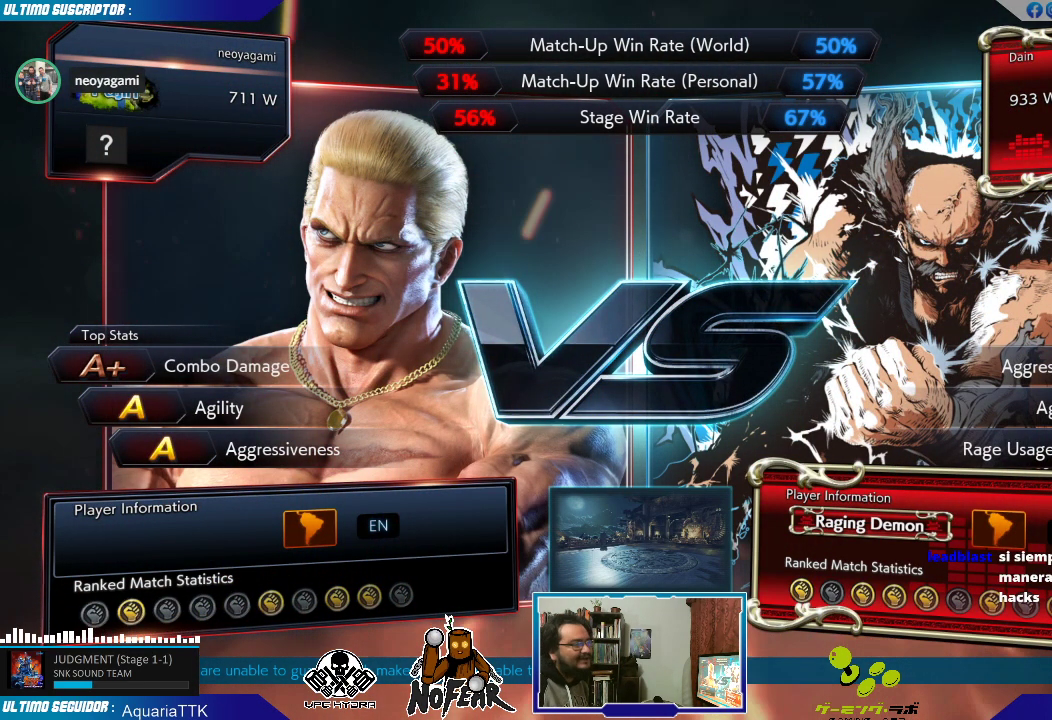
Gameplay with a controller (arcade stick); each line is a JSON object with the inputs held at the frame after it (dt_ms = milliseconds from this image to that frame). "events" lists button and stick changes between this image and that frame as [ms after this image, input, new state], when the widget could be followed in between. Not read: L3 R3 TRIANGLE.
{"dt_ms": 500, "buttons": [], "left_stick": "center", "events": []}
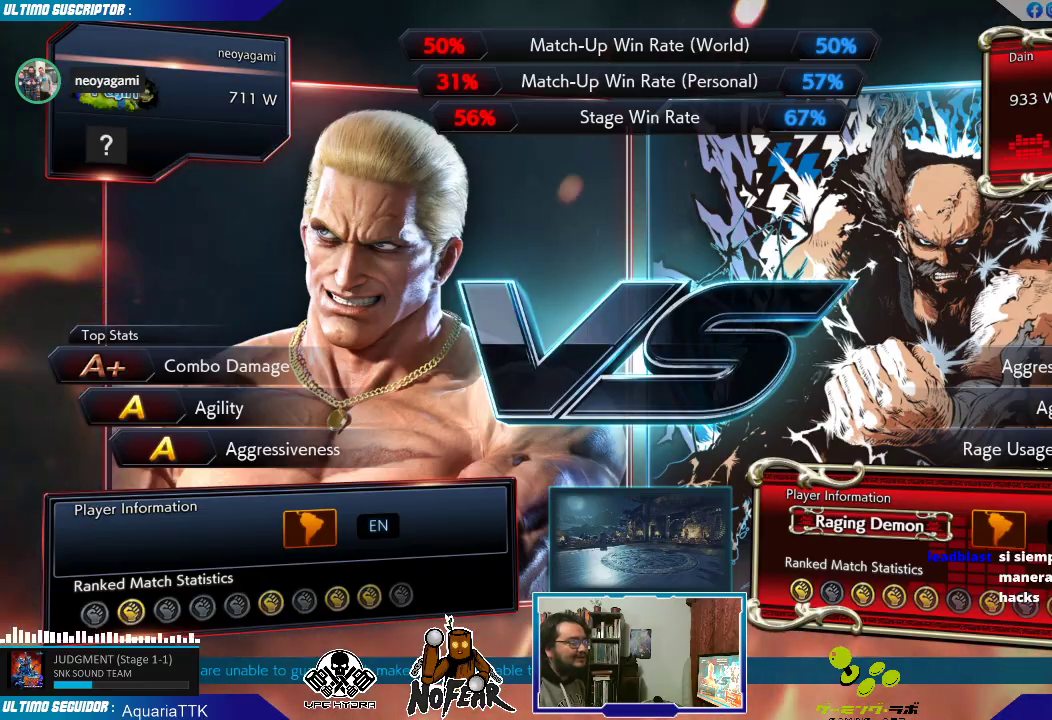
{"dt_ms": 500, "buttons": [], "left_stick": "center", "events": []}
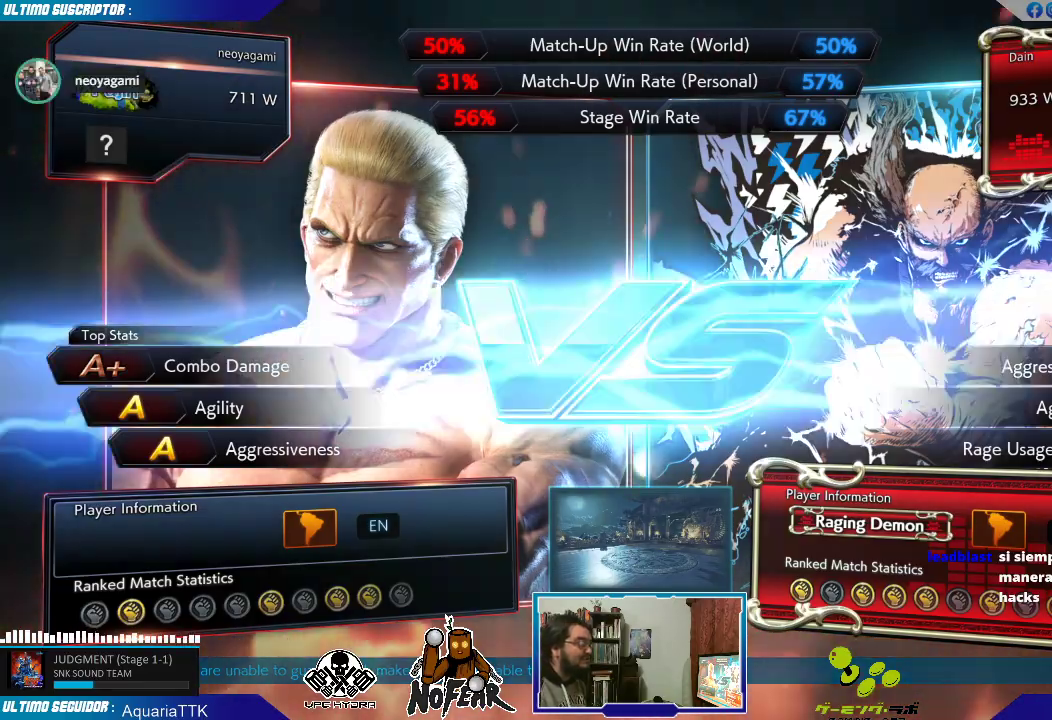
{"dt_ms": 1000, "buttons": [], "left_stick": "center"}
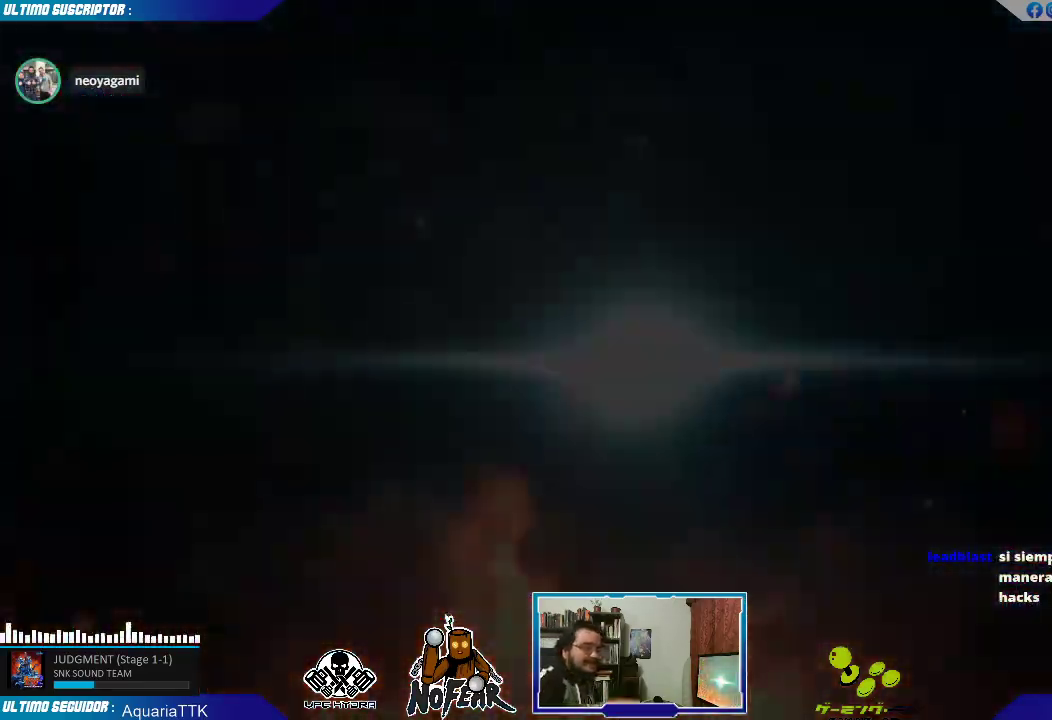
{"dt_ms": 500, "buttons": [], "left_stick": "center", "events": []}
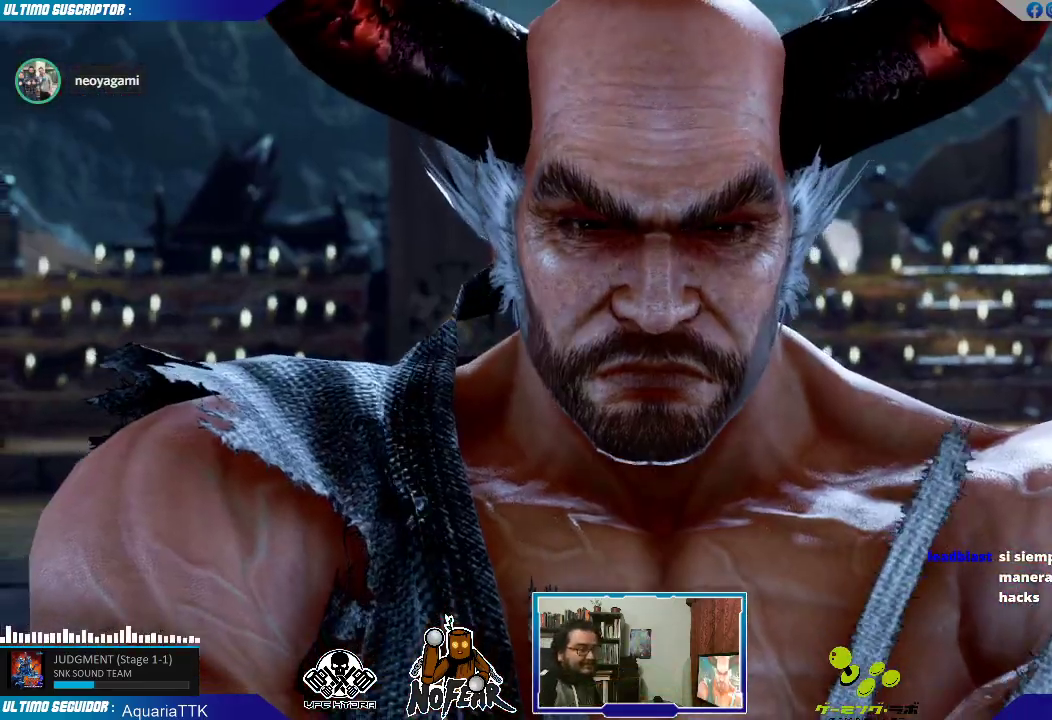
{"dt_ms": 500, "buttons": [], "left_stick": "center", "events": []}
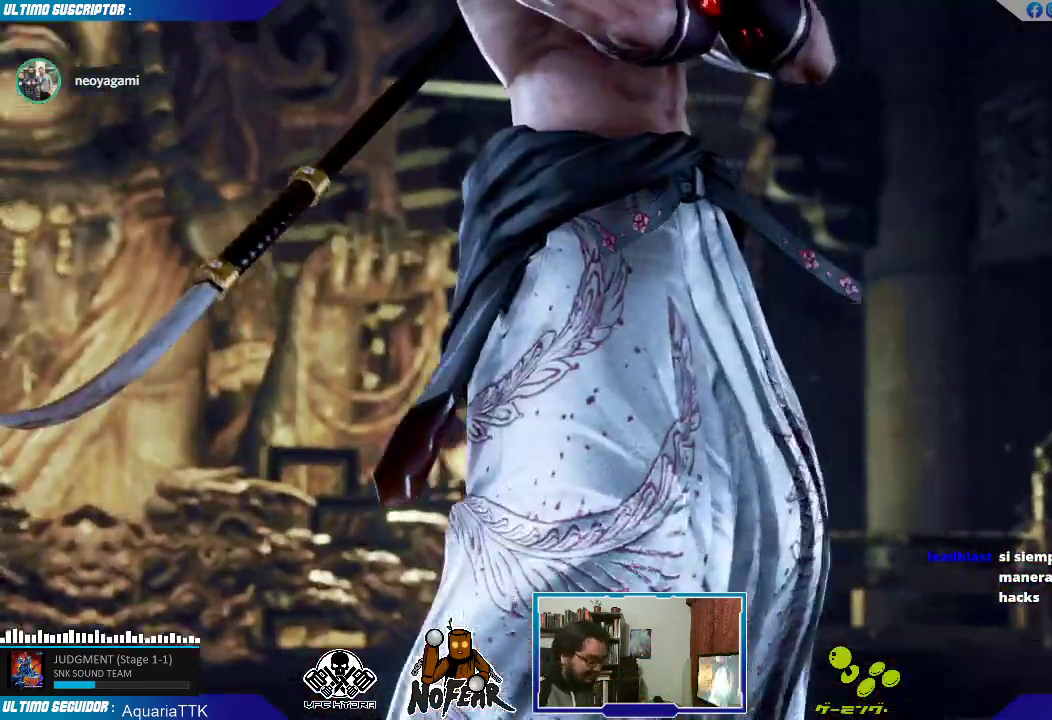
{"dt_ms": 500, "buttons": [], "left_stick": "center", "events": [[317, "L2", "down"], [400, "L2", "up"]]}
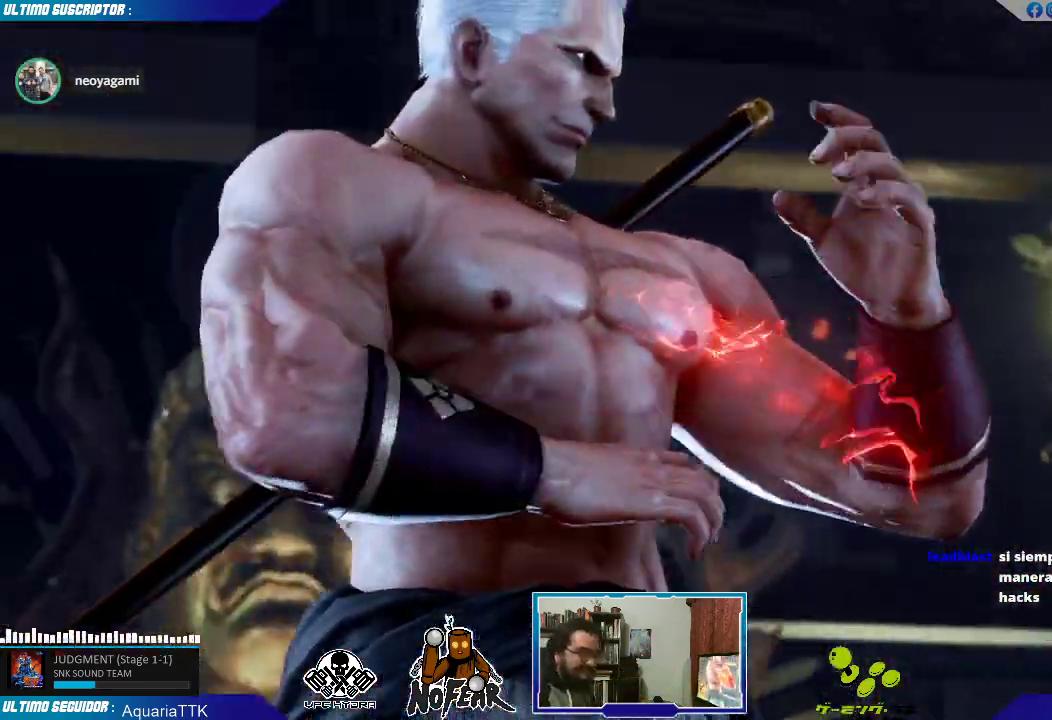
{"dt_ms": 500, "buttons": [], "left_stick": "center", "events": []}
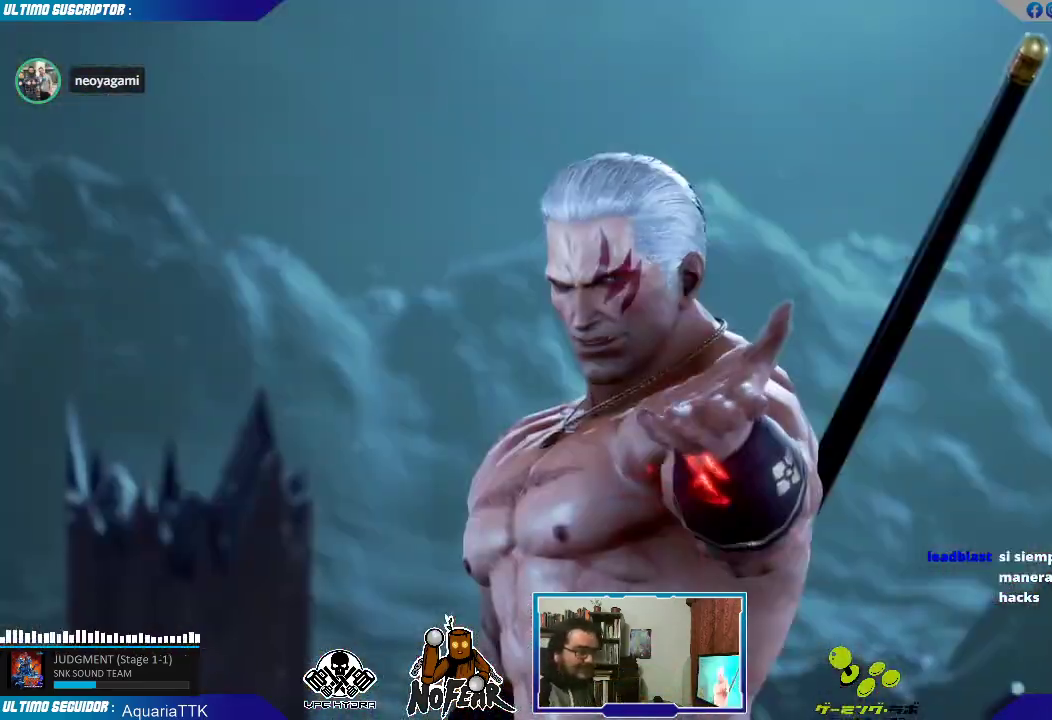
{"dt_ms": 500, "buttons": [], "left_stick": "center", "events": [[267, "L2", "down"], [333, "L2", "up"]]}
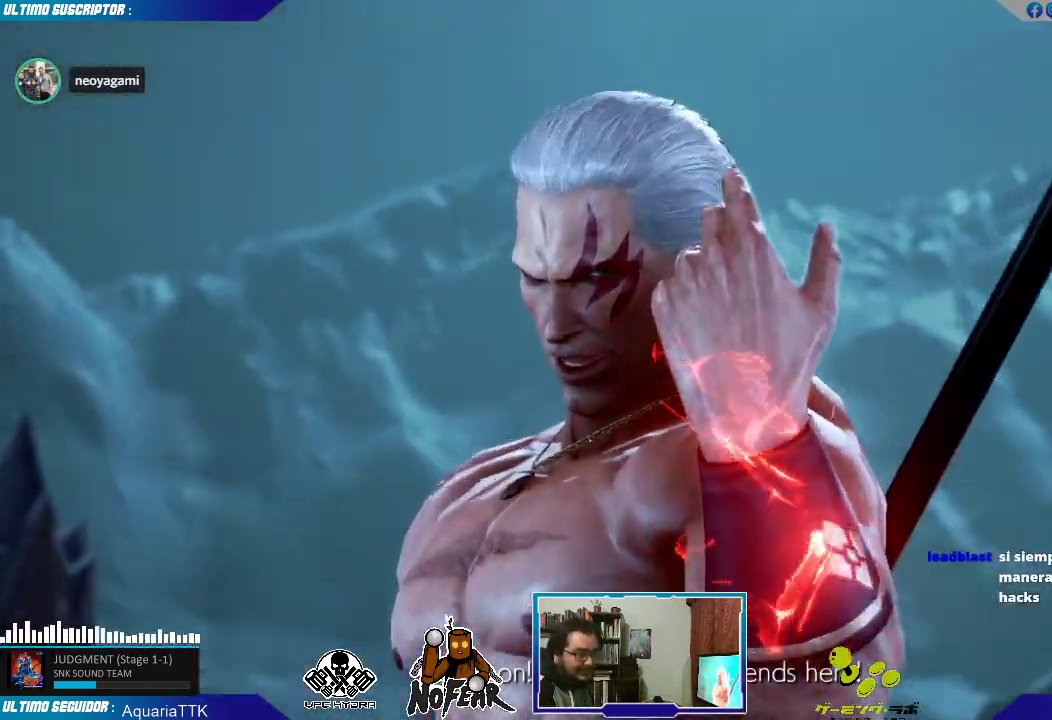
{"dt_ms": 1000, "buttons": [], "left_stick": "center"}
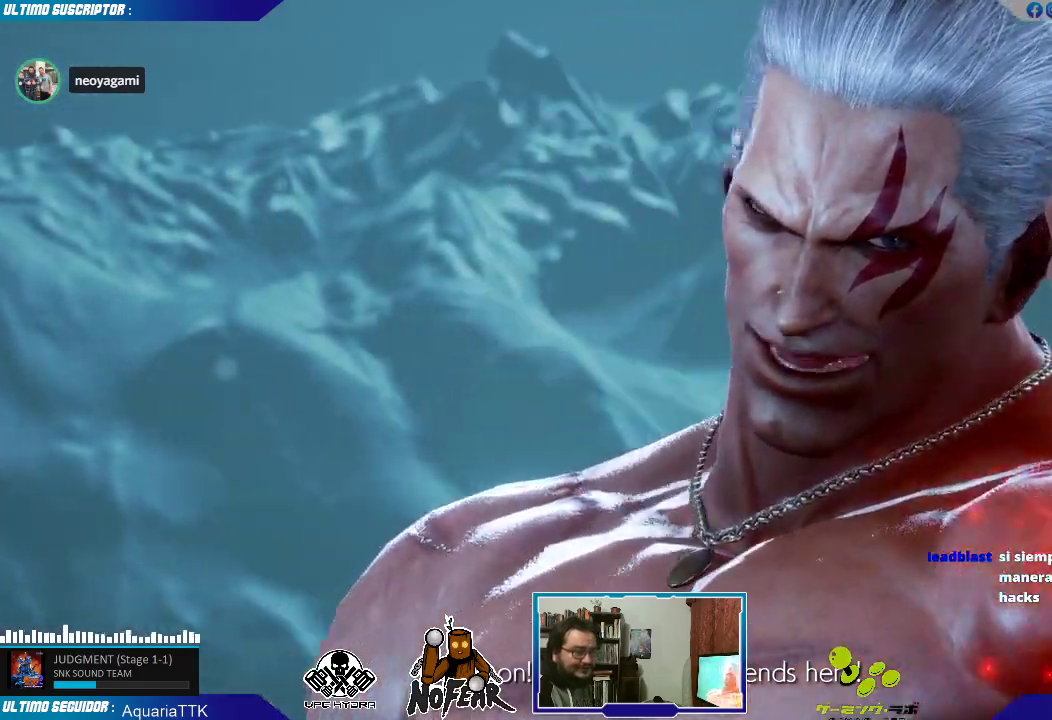
{"dt_ms": 1000, "buttons": [], "left_stick": "center"}
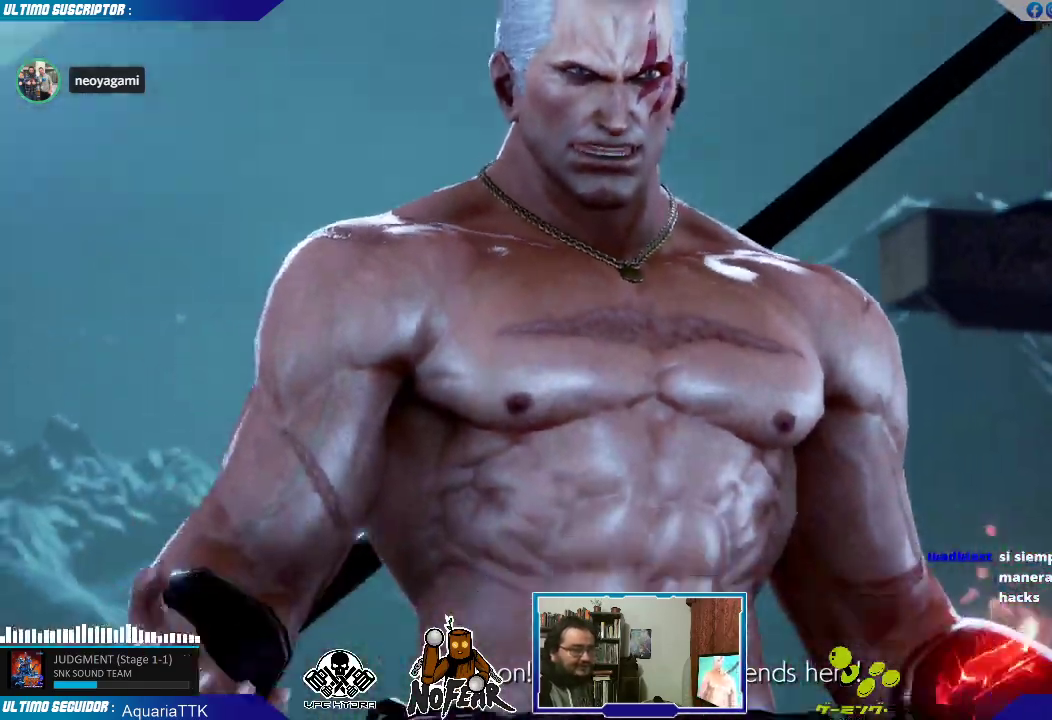
{"dt_ms": 500, "buttons": [], "left_stick": "left", "events": [[367, "left_stick", "left"]]}
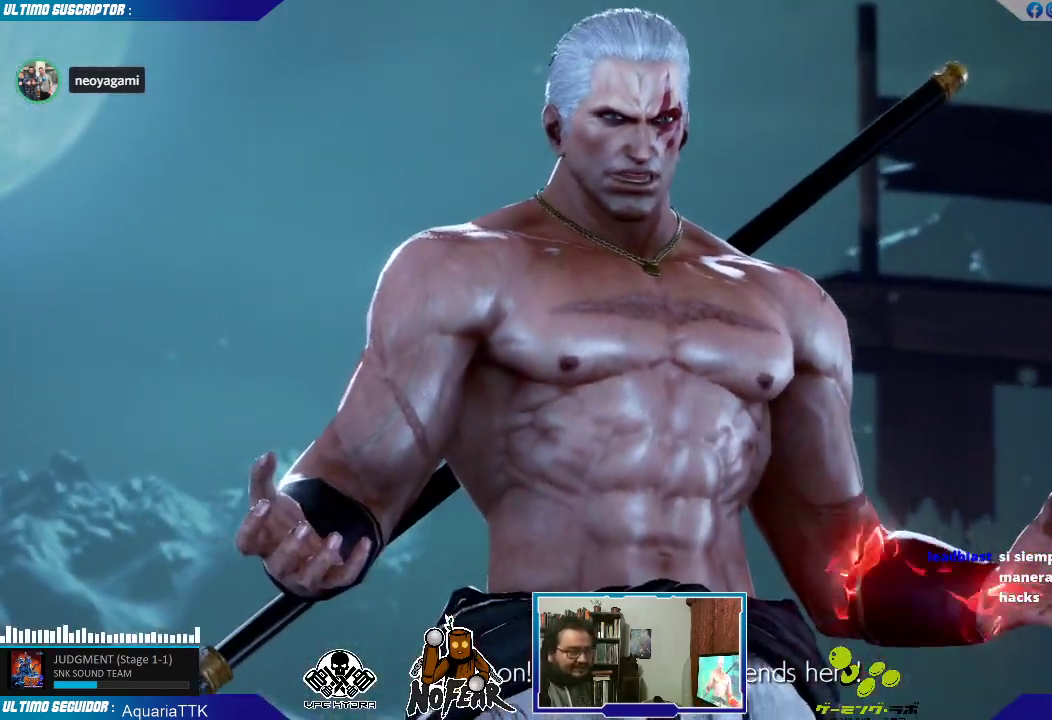
{"dt_ms": 500, "buttons": [], "left_stick": "center", "events": [[167, "left_stick", "center"], [433, "left_stick", "left"], [500, "left_stick", "center"]]}
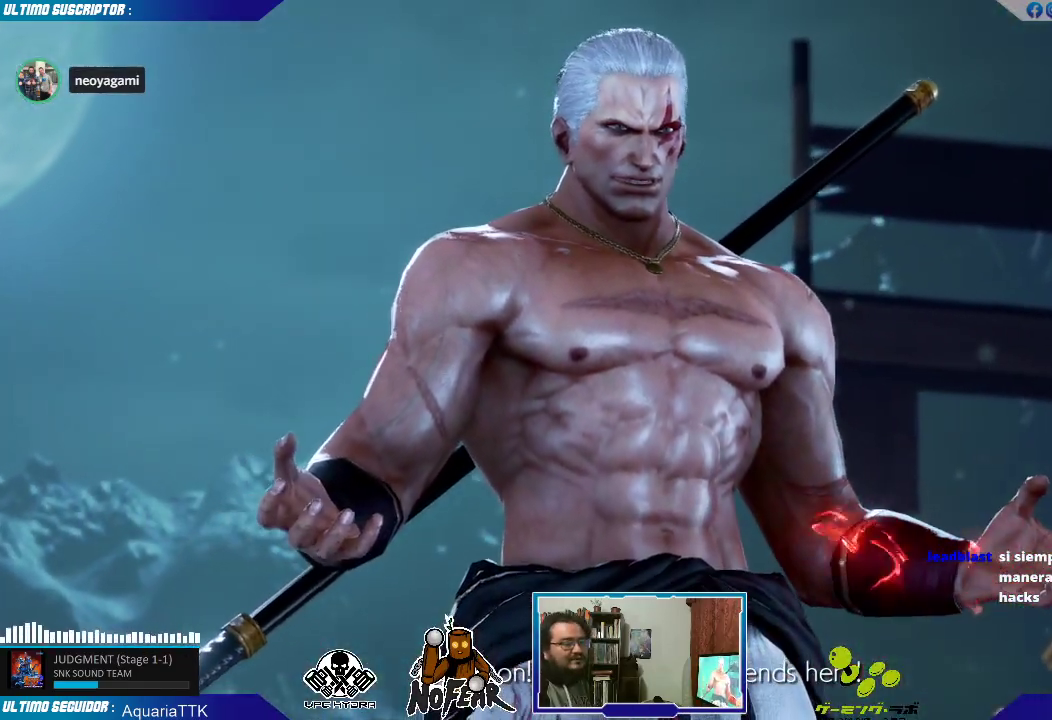
{"dt_ms": 500, "buttons": [], "left_stick": "center", "events": [[67, "left_stick", "down"], [167, "left_stick", "center"], [233, "left_stick", "left"], [283, "left_stick", "center"]]}
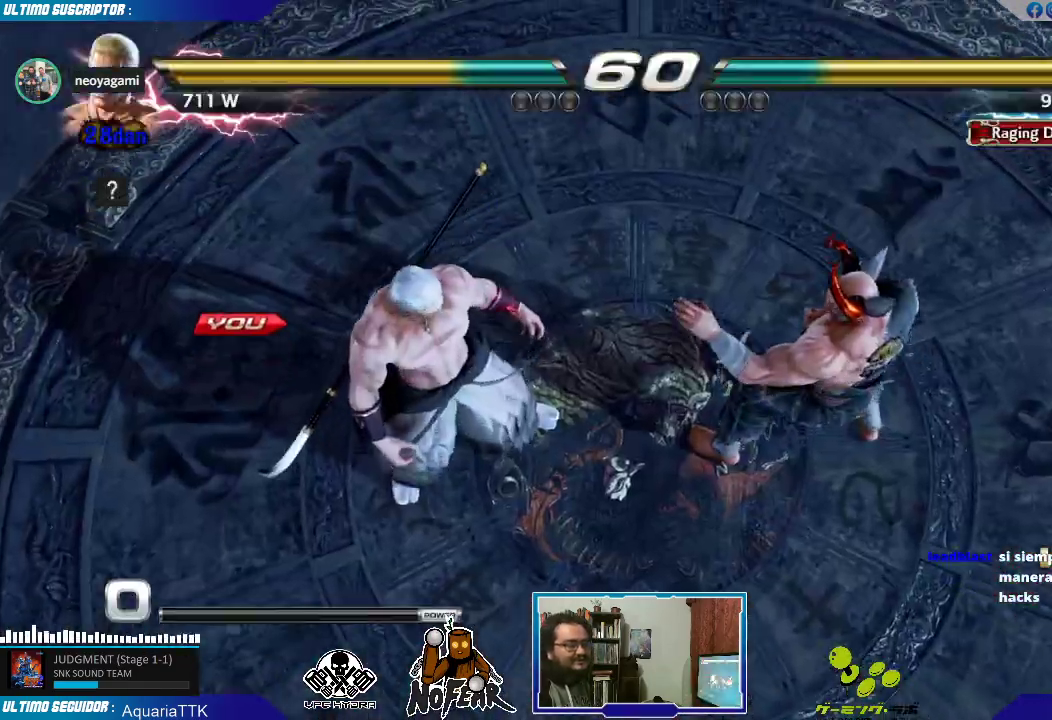
{"dt_ms": 500, "buttons": [], "left_stick": "left", "events": [[217, "left_stick", "left"], [283, "left_stick", "center"], [383, "left_stick", "left"], [450, "left_stick", "center"], [500, "left_stick", "left"]]}
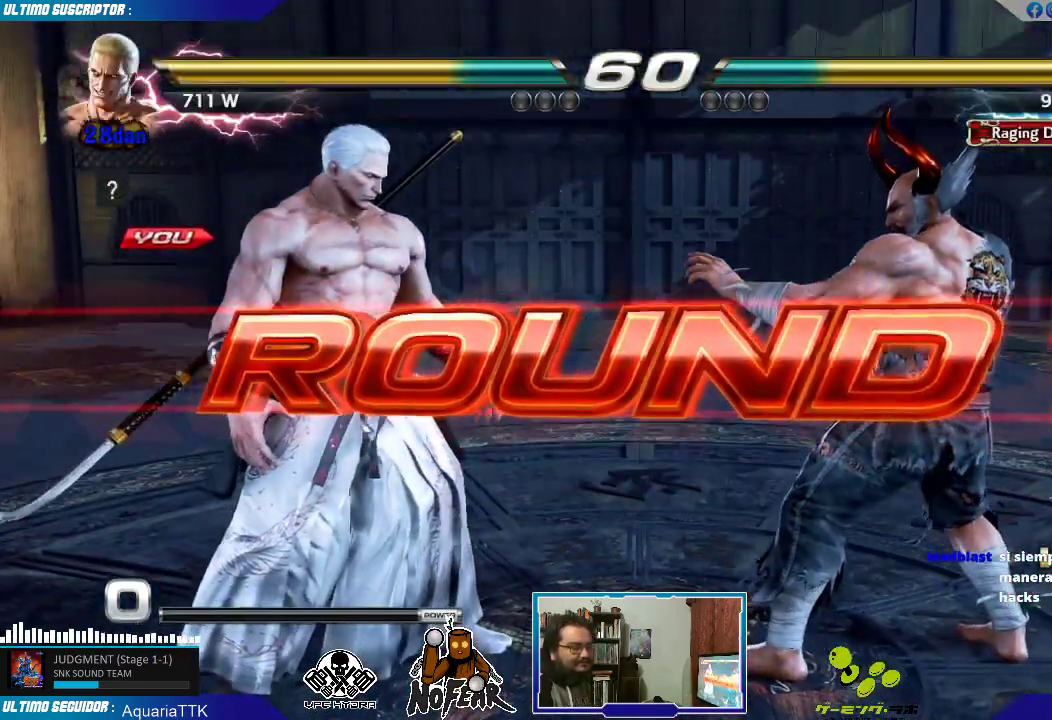
{"dt_ms": 500, "buttons": [], "left_stick": "center", "events": [[50, "left_stick", "center"], [150, "left_stick", "down"], [233, "left_stick", "left"], [300, "left_stick", "center"]]}
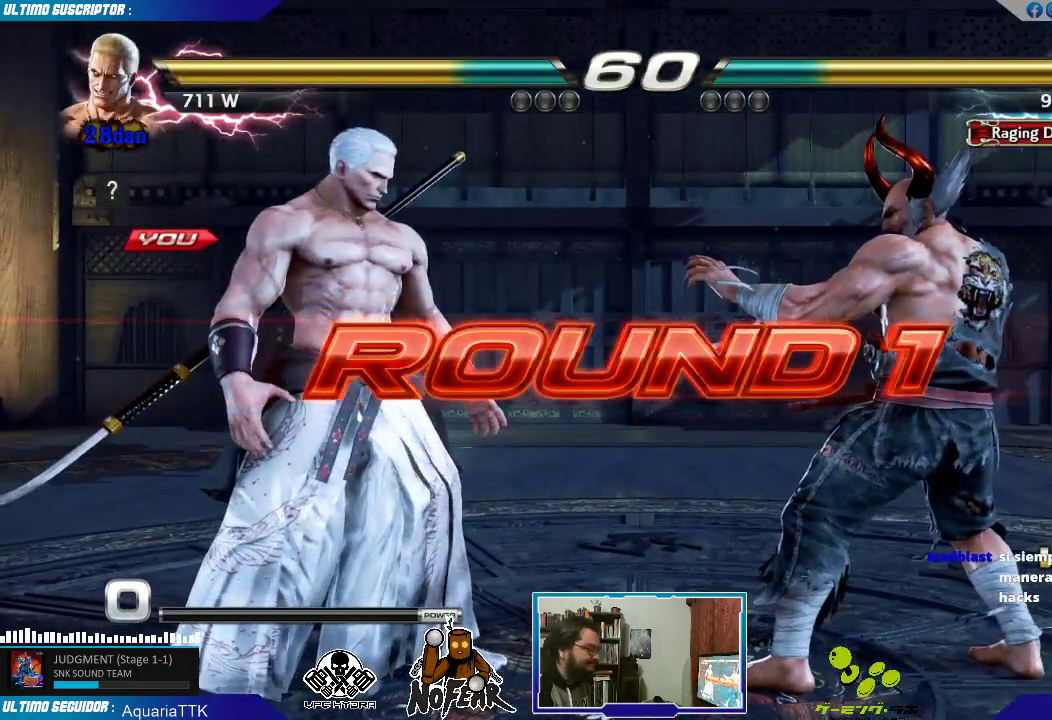
{"dt_ms": 500, "buttons": [], "left_stick": "center", "events": [[100, "left_stick", "left"], [233, "left_stick", "center"], [250, "L1", "down"], [367, "L1", "up"]]}
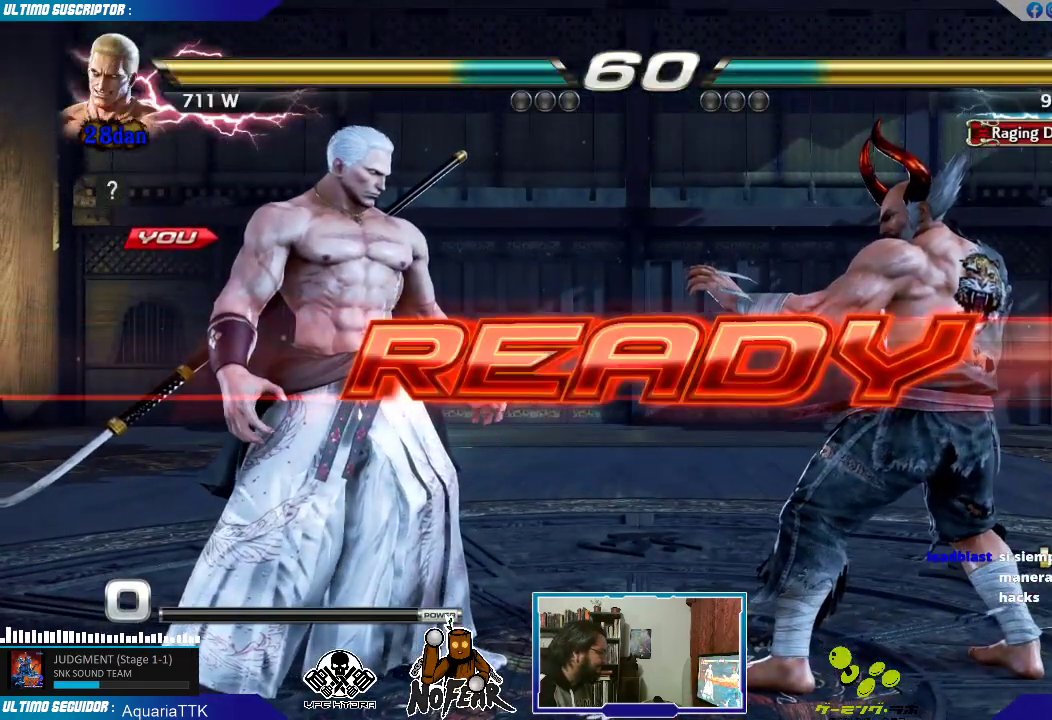
{"dt_ms": 500, "buttons": [], "left_stick": "center", "events": [[67, "left_stick", "left"], [317, "left_stick", "center"]]}
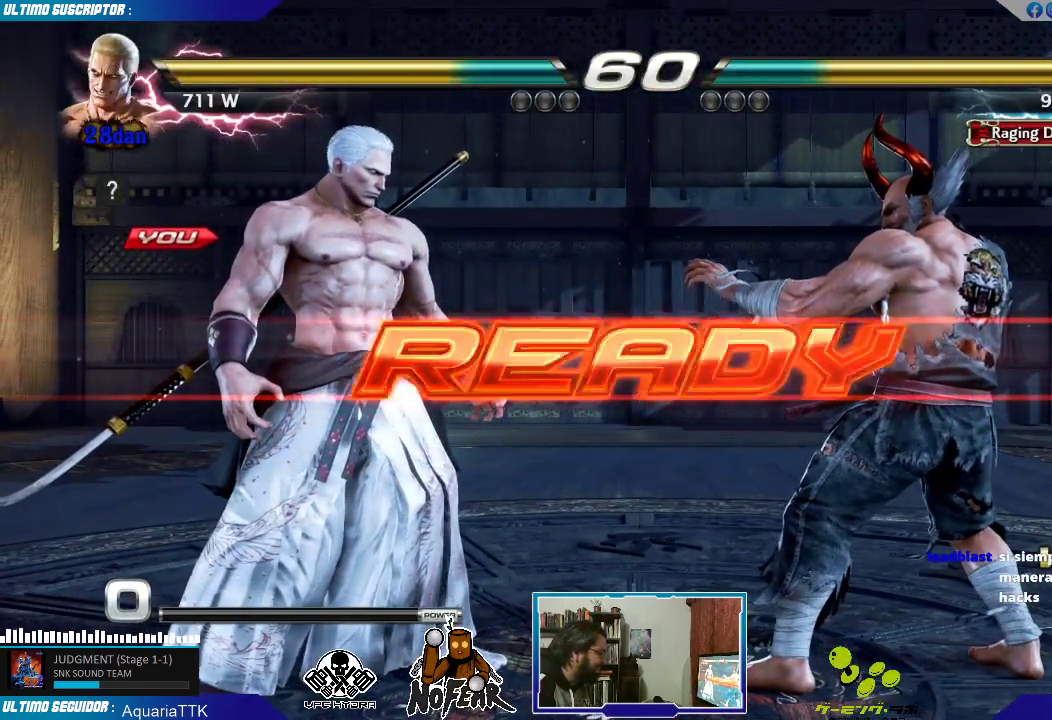
{"dt_ms": 500, "buttons": [], "left_stick": "center", "events": []}
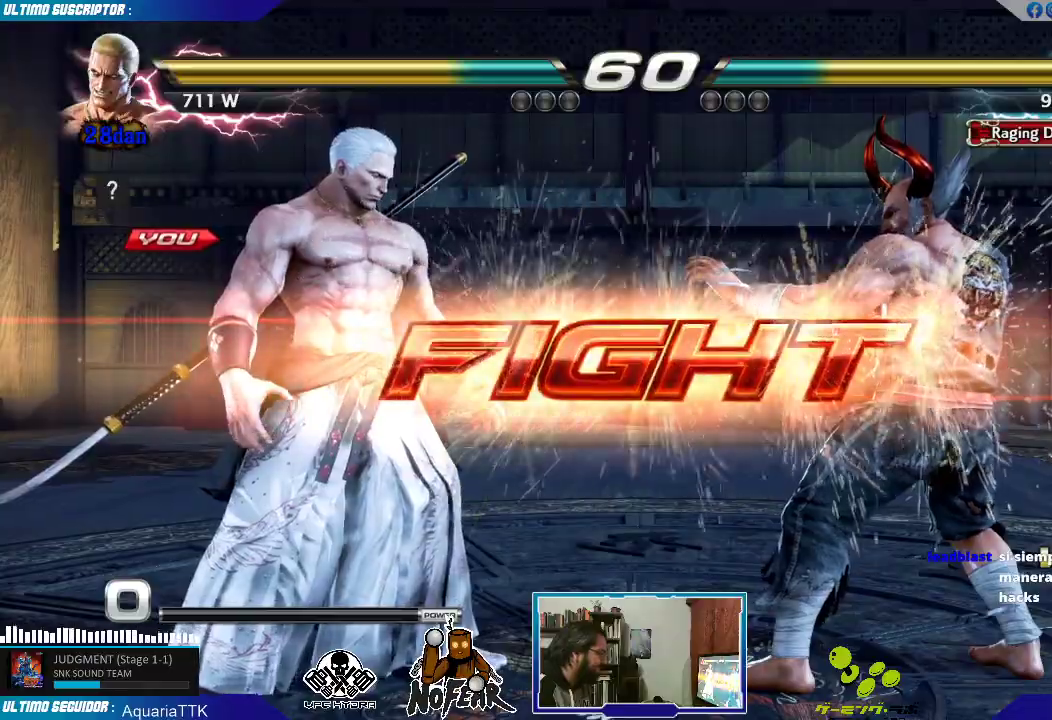
{"dt_ms": 500, "buttons": [], "left_stick": "left"}
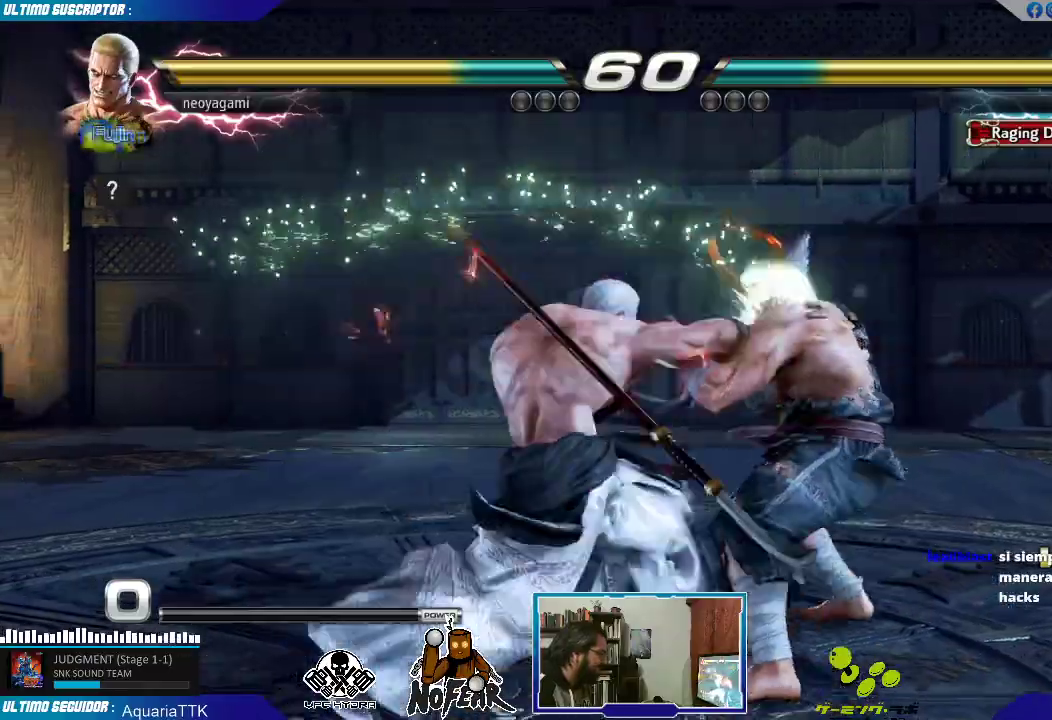
{"dt_ms": 500, "buttons": [], "left_stick": "down-right", "events": [[200, "left_stick", "center"], [450, "left_stick", "down-right"]]}
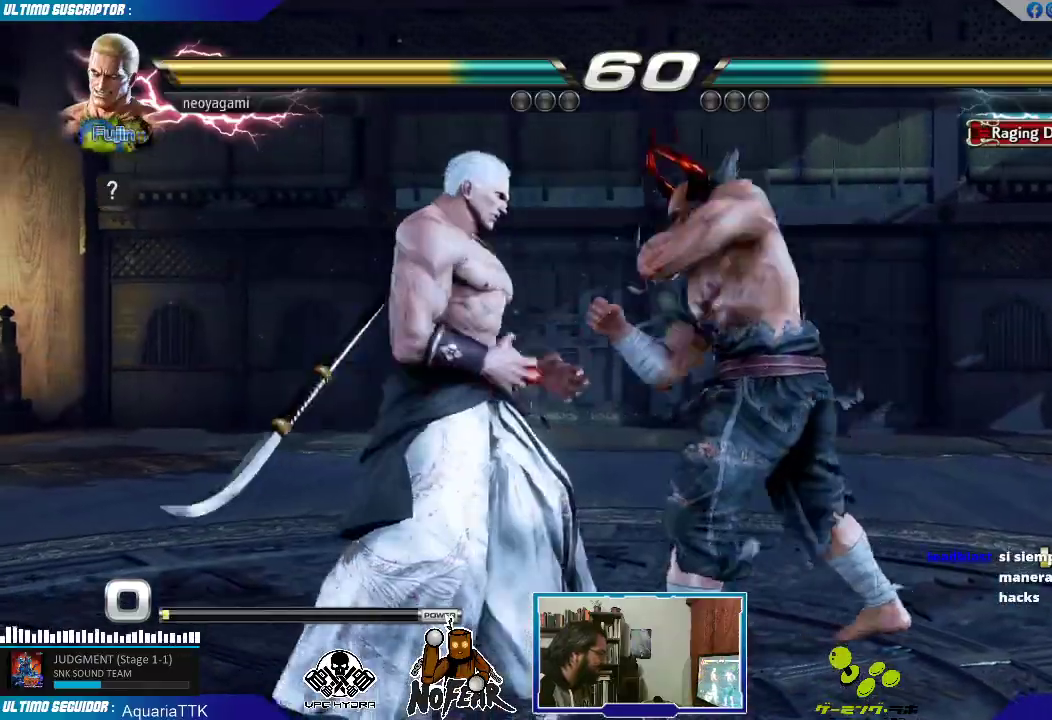
{"dt_ms": 500, "buttons": ["L1"], "left_stick": "right"}
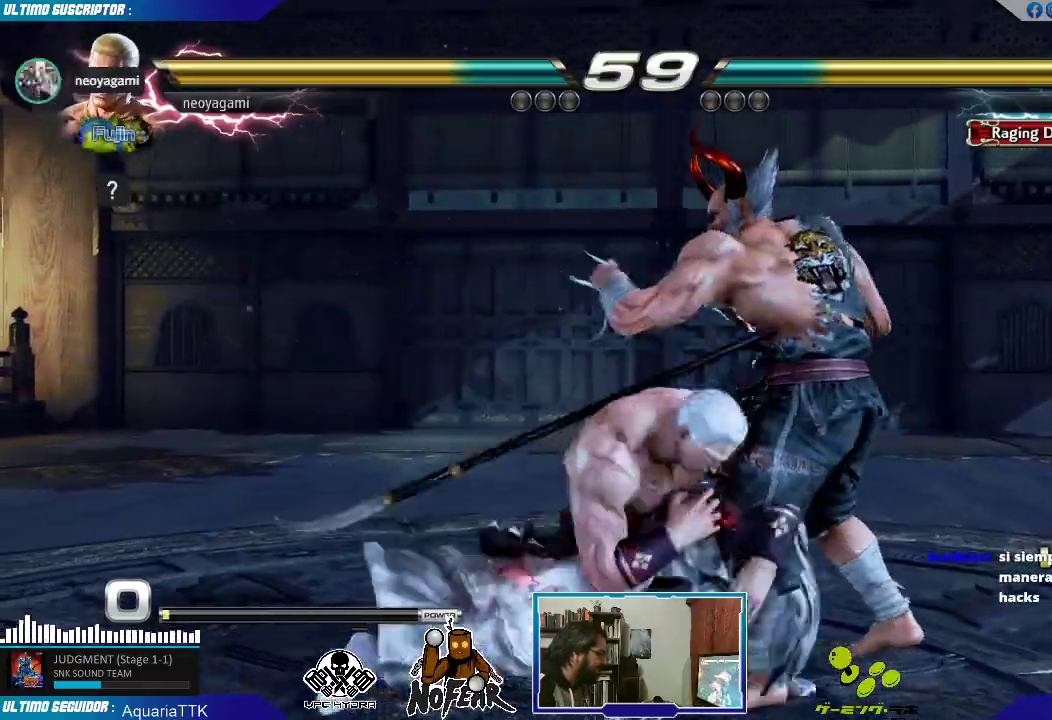
{"dt_ms": 500, "buttons": [], "left_stick": "left", "events": [[17, "L1", "up"], [67, "L1", "down"], [150, "L1", "up"], [283, "left_stick", "down"], [367, "left_stick", "left"], [433, "L2", "down"], [483, "L2", "up"]]}